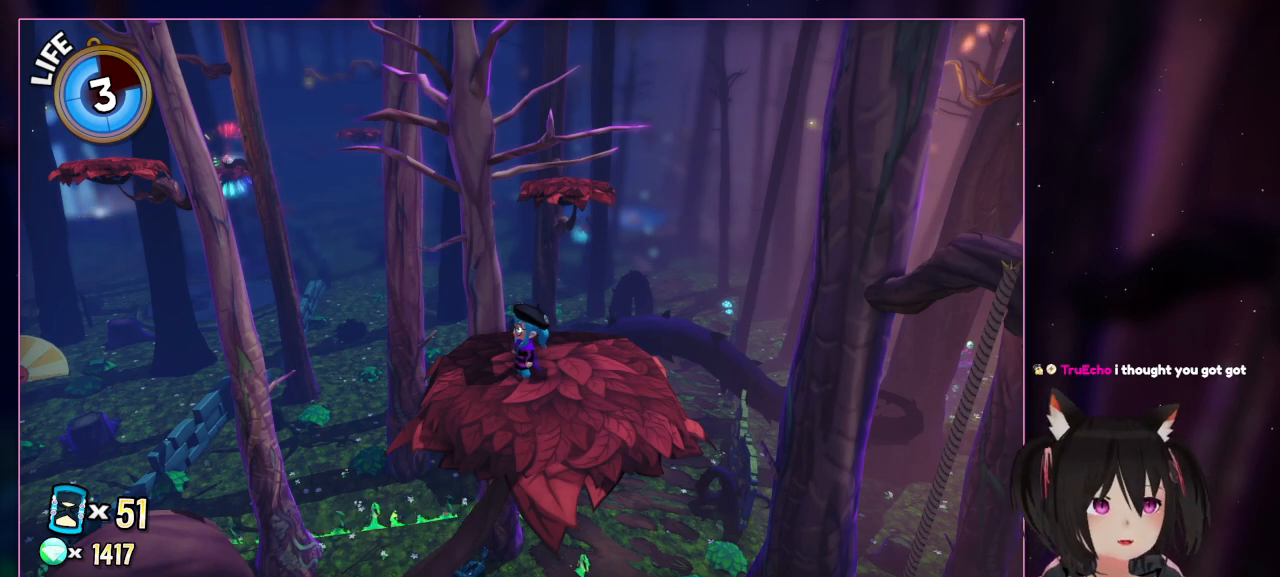
Gameplay with a controller (Nintendo layout); each line is a JSON object with the inputs held at the frame after it. "events" lists button and stick changes between this image and that frame as [ms after this image, input, new state], when the widget could be followed in between. Not read: L1 L3 R3.
{"buttons": [], "left_stick": "up-left", "right_stick": "center", "events": [[350, "left_stick", "up-left"]]}
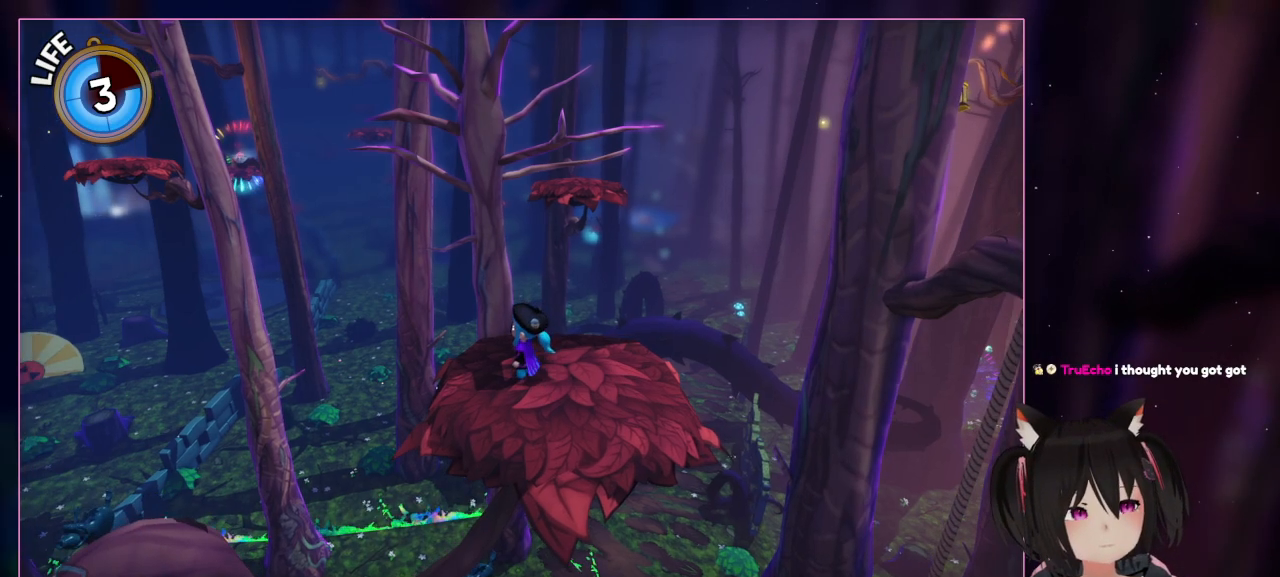
{"buttons": [], "left_stick": "up", "right_stick": "center", "events": [[33, "left_stick", "center"], [233, "left_stick", "up"]]}
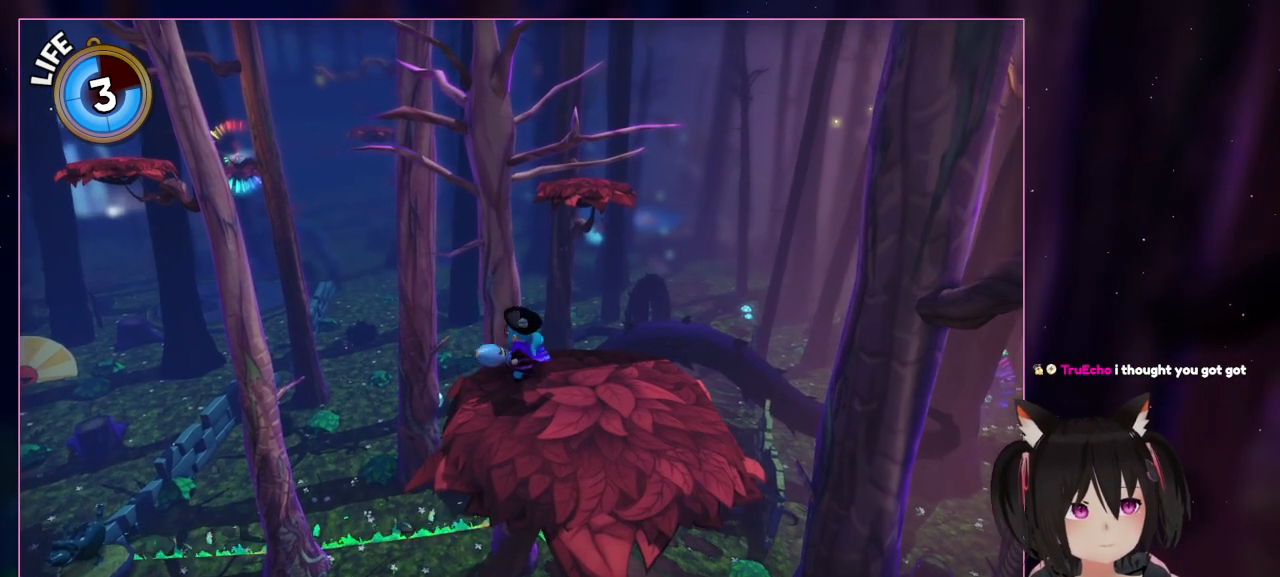
{"buttons": [], "left_stick": "center", "right_stick": "center", "events": [[150, "X", "down"], [150, "left_stick", "center"], [333, "X", "up"]]}
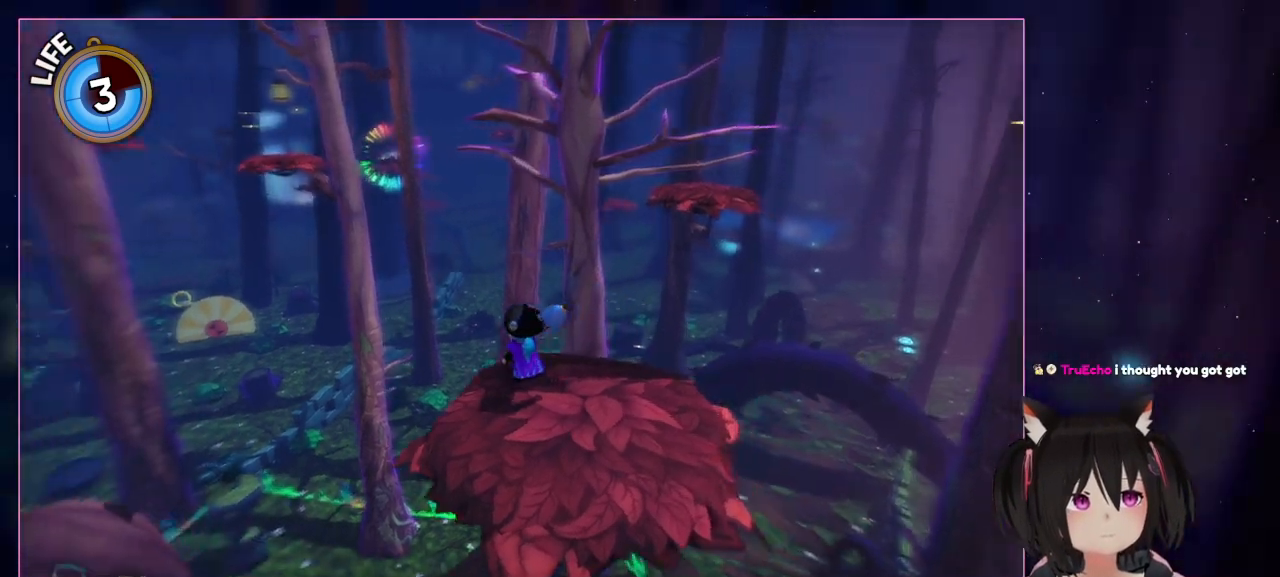
{"buttons": [], "left_stick": "center", "right_stick": "center", "events": [[33, "right_stick", "left"], [433, "right_stick", "center"]]}
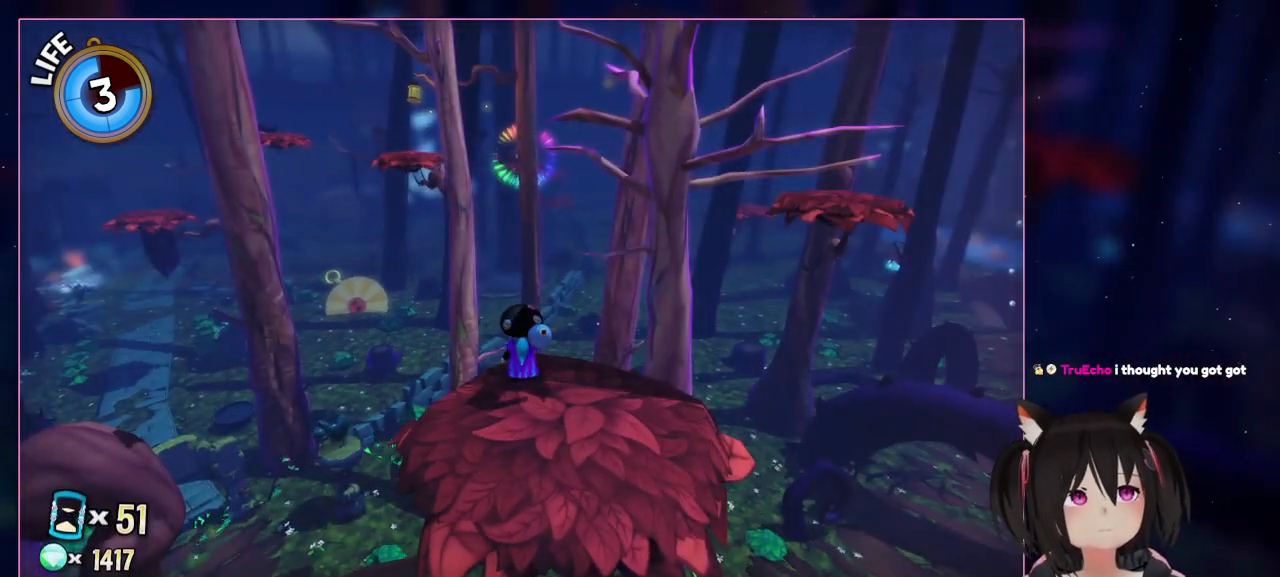
{"buttons": [], "left_stick": "center", "right_stick": "left", "events": [[400, "right_stick", "left"]]}
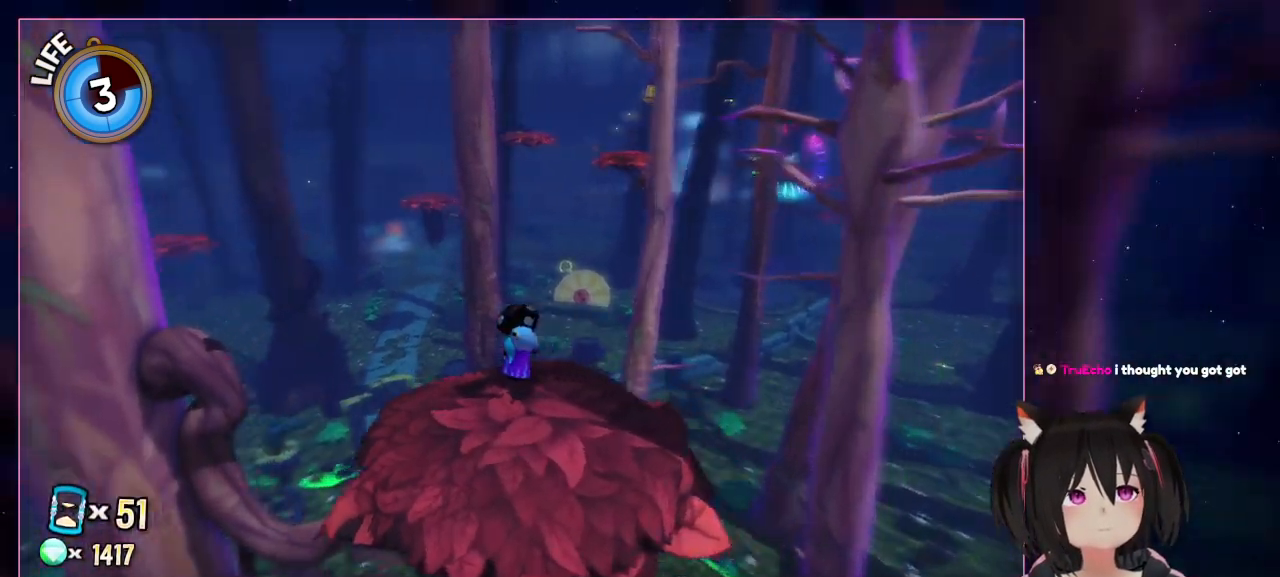
{"buttons": [], "left_stick": "center", "right_stick": "left", "events": []}
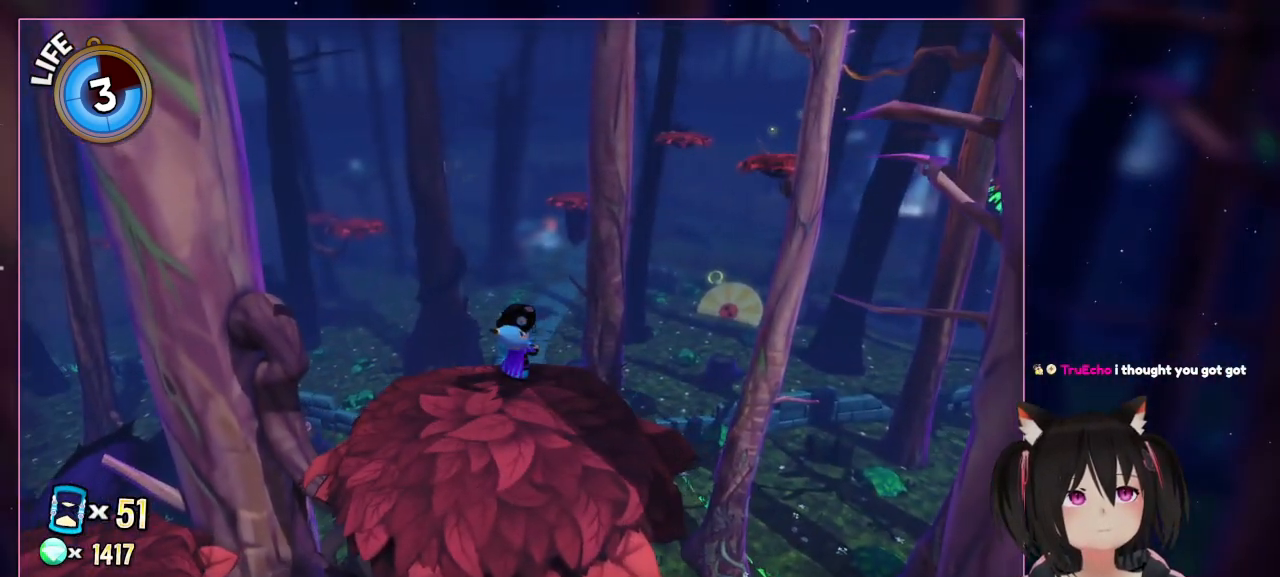
{"buttons": [], "left_stick": "center", "right_stick": "center", "events": [[500, "right_stick", "center"]]}
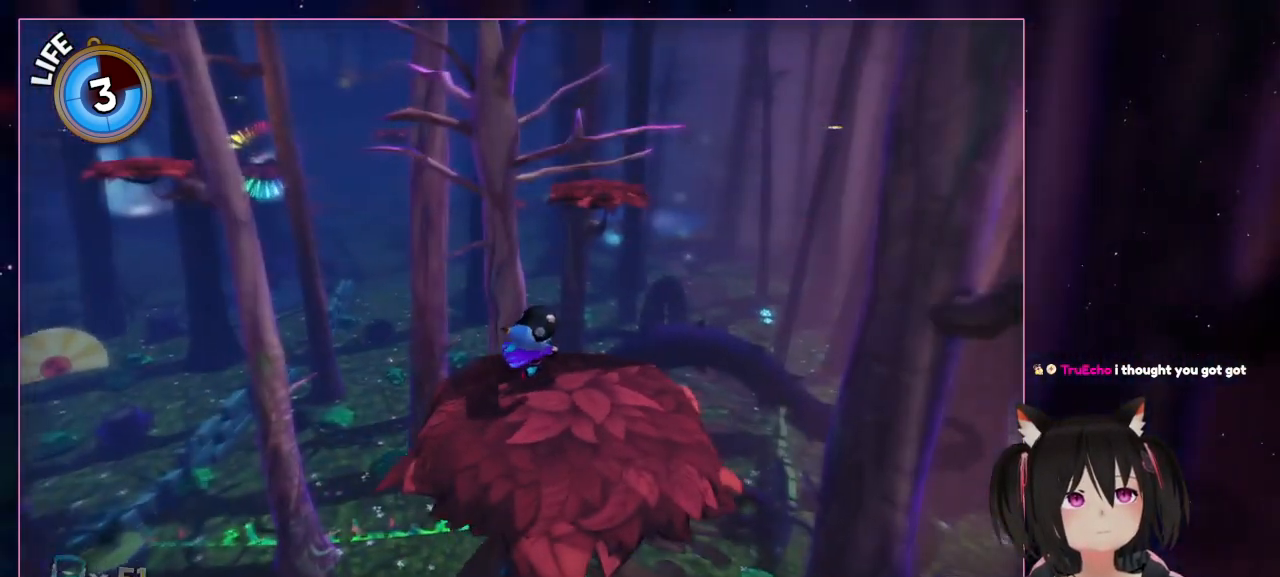
{"buttons": [], "left_stick": "center", "right_stick": "center", "events": [[117, "right_stick", "right"], [300, "left_stick", "down-right"], [500, "left_stick", "center"], [500, "right_stick", "center"]]}
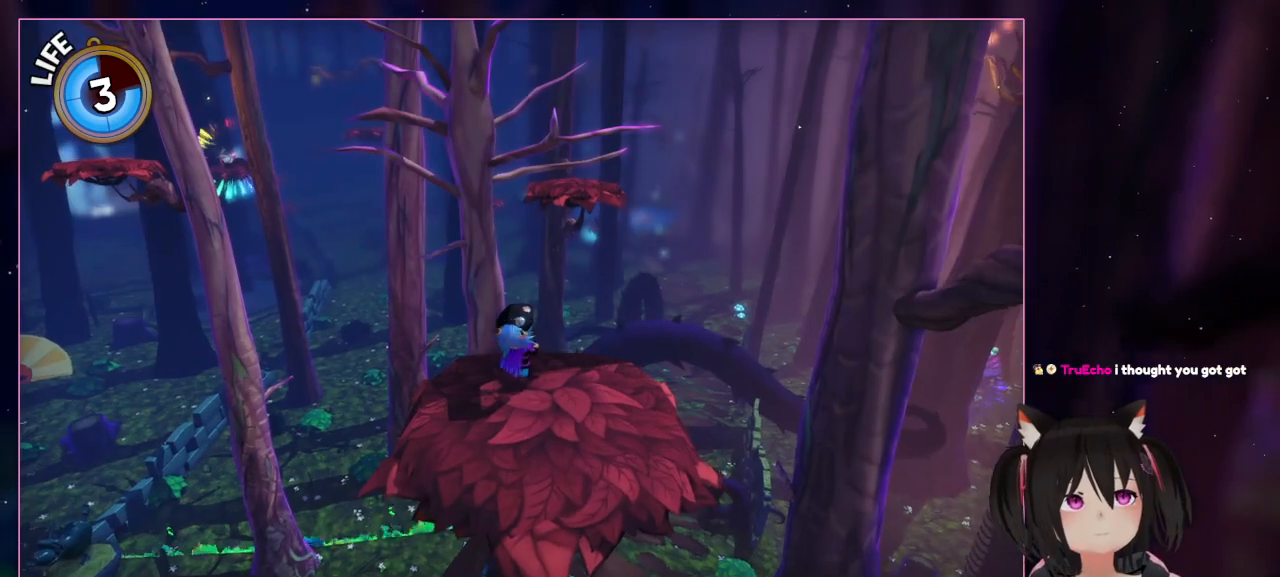
{"buttons": [], "left_stick": "center", "right_stick": "down", "events": [[200, "right_stick", "down"]]}
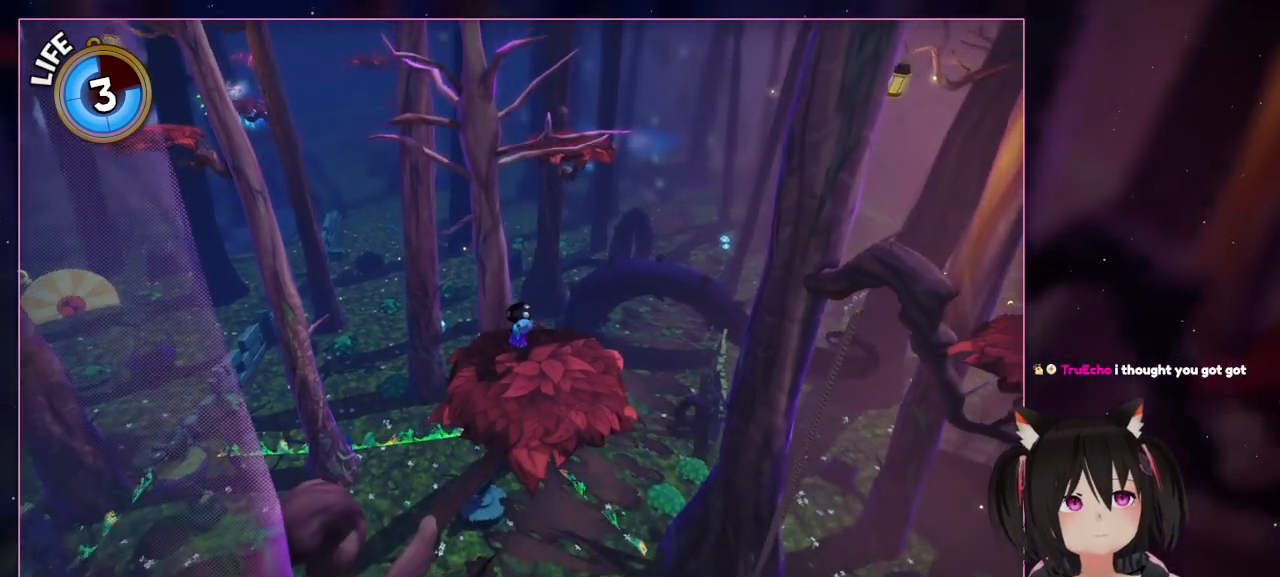
{"buttons": [], "left_stick": "center", "right_stick": "down-right", "events": [[500, "right_stick", "down-right"]]}
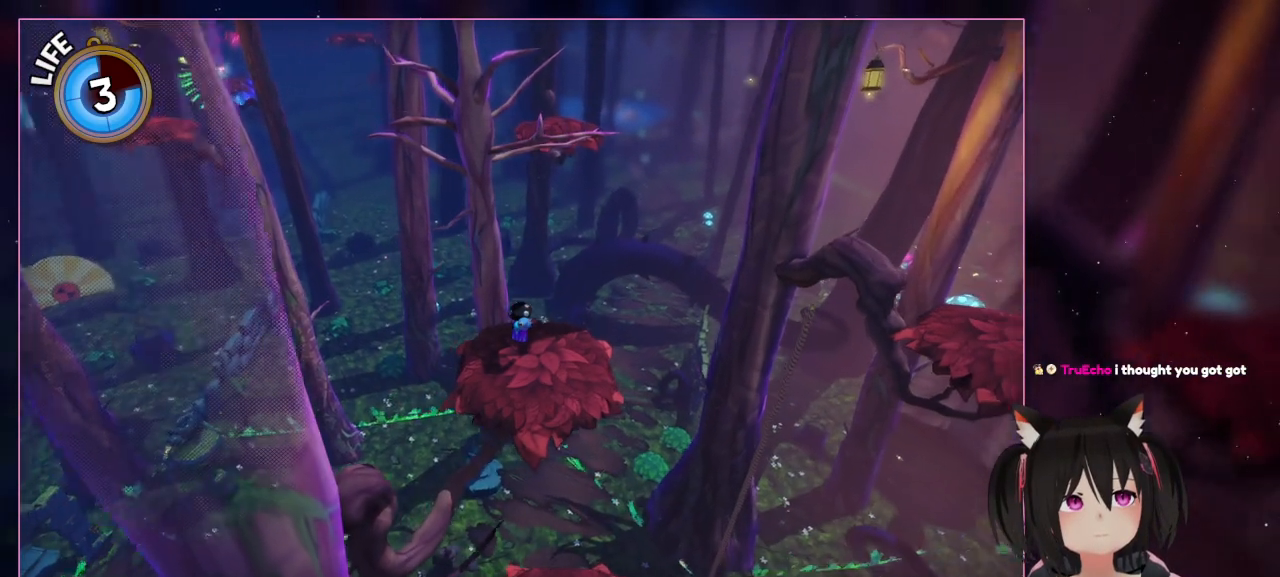
{"buttons": [], "left_stick": "center", "right_stick": "right", "events": [[200, "right_stick", "center"], [400, "right_stick", "right"]]}
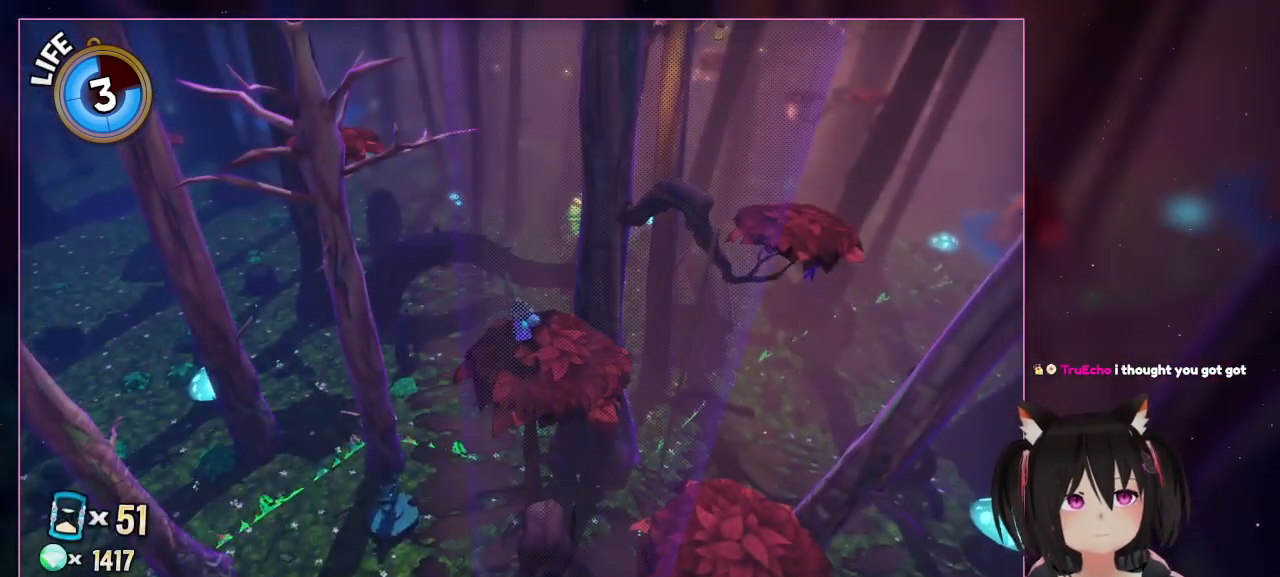
{"buttons": [], "left_stick": "center", "right_stick": "center", "events": [[300, "right_stick", "center"]]}
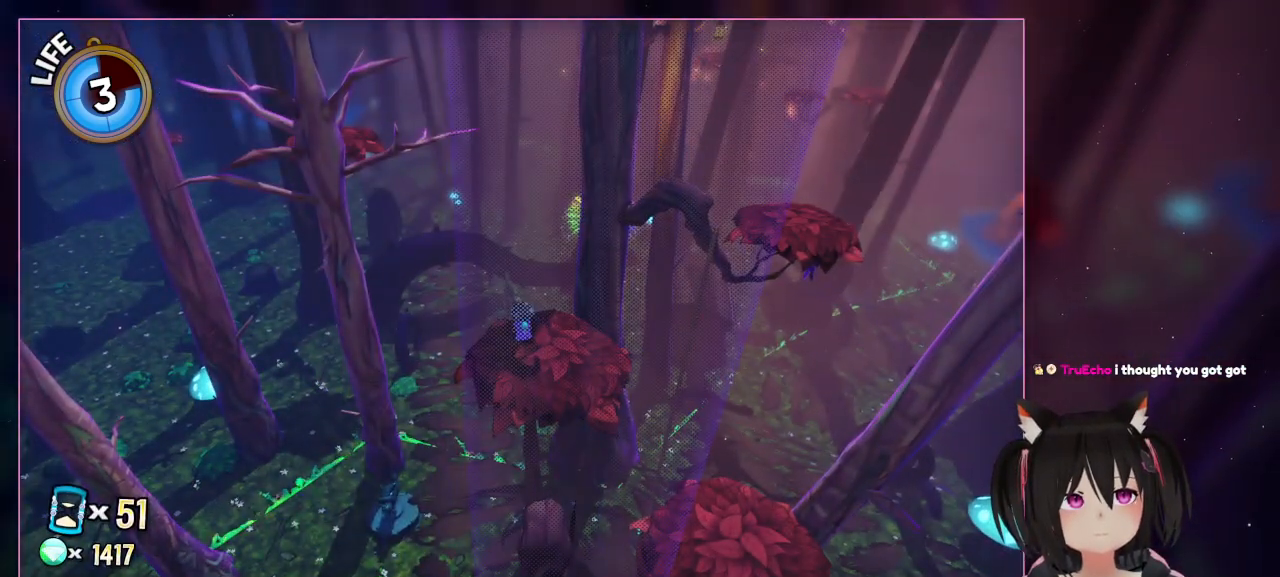
{"buttons": [], "left_stick": "right", "right_stick": "center", "events": [[300, "left_stick", "right"]]}
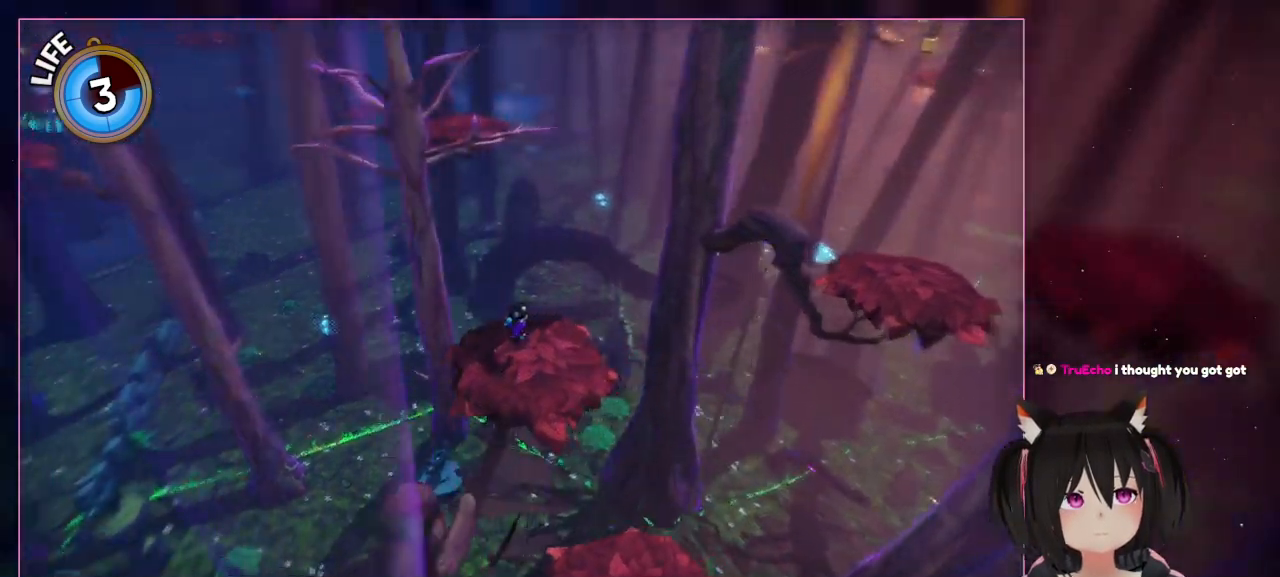
{"buttons": [], "left_stick": "center", "right_stick": "left", "events": [[200, "left_stick", "center"], [200, "right_stick", "left"]]}
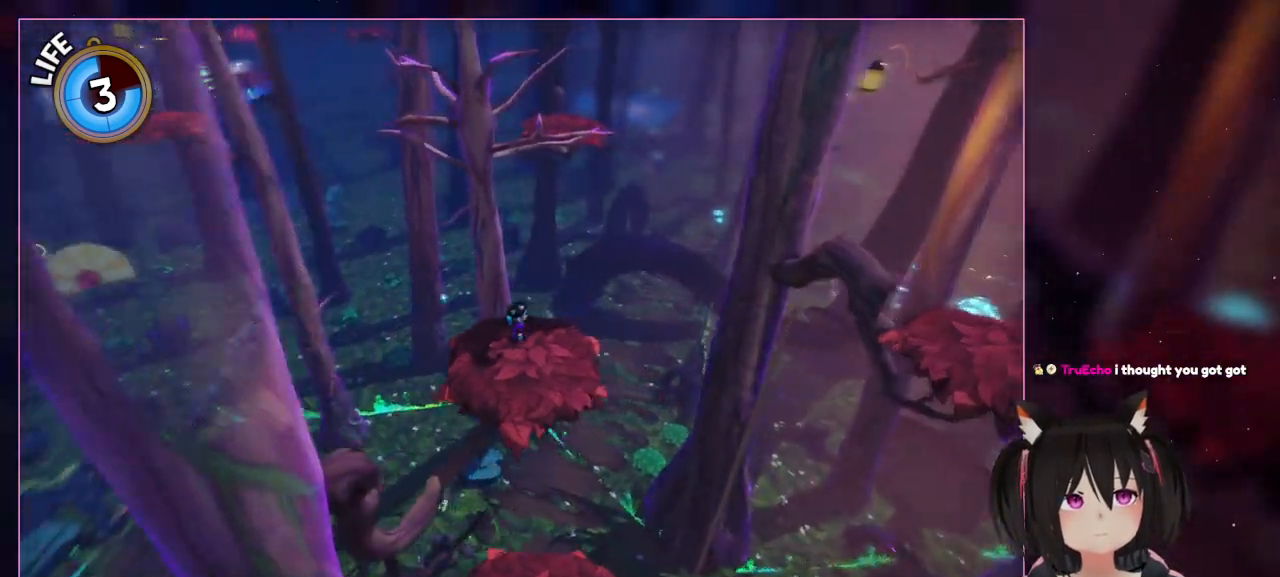
{"buttons": [], "left_stick": "up-right", "right_stick": "center", "events": [[100, "right_stick", "center"], [300, "right_stick", "left"], [500, "left_stick", "up-right"], [500, "right_stick", "center"]]}
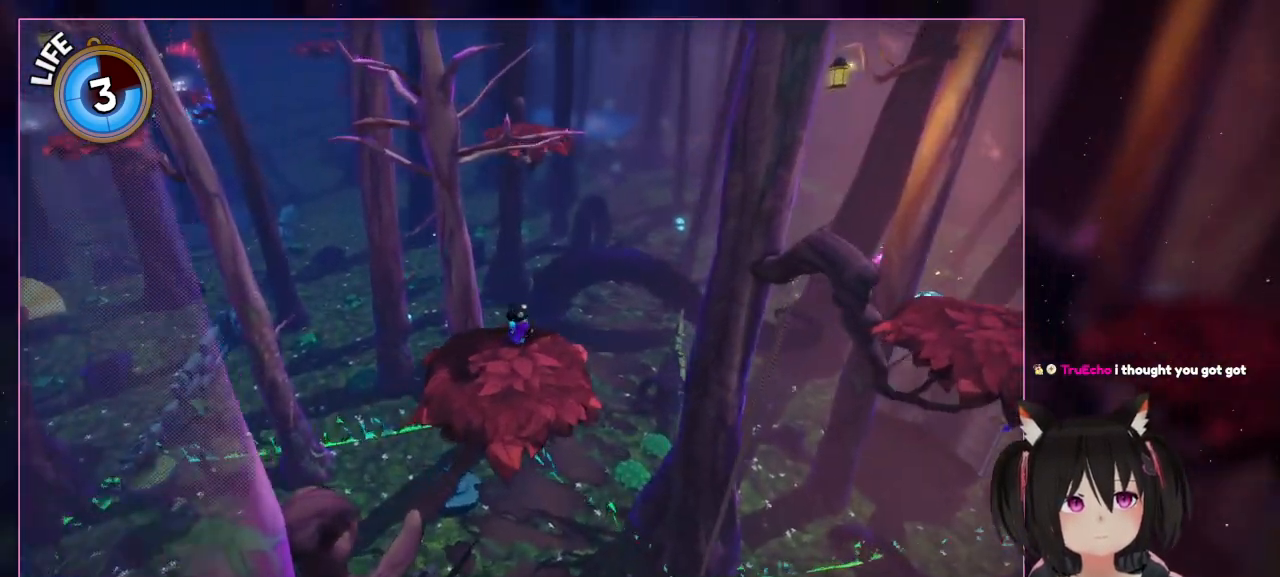
{"buttons": [], "left_stick": "up", "right_stick": "center", "events": [[200, "left_stick", "center"], [400, "left_stick", "up"]]}
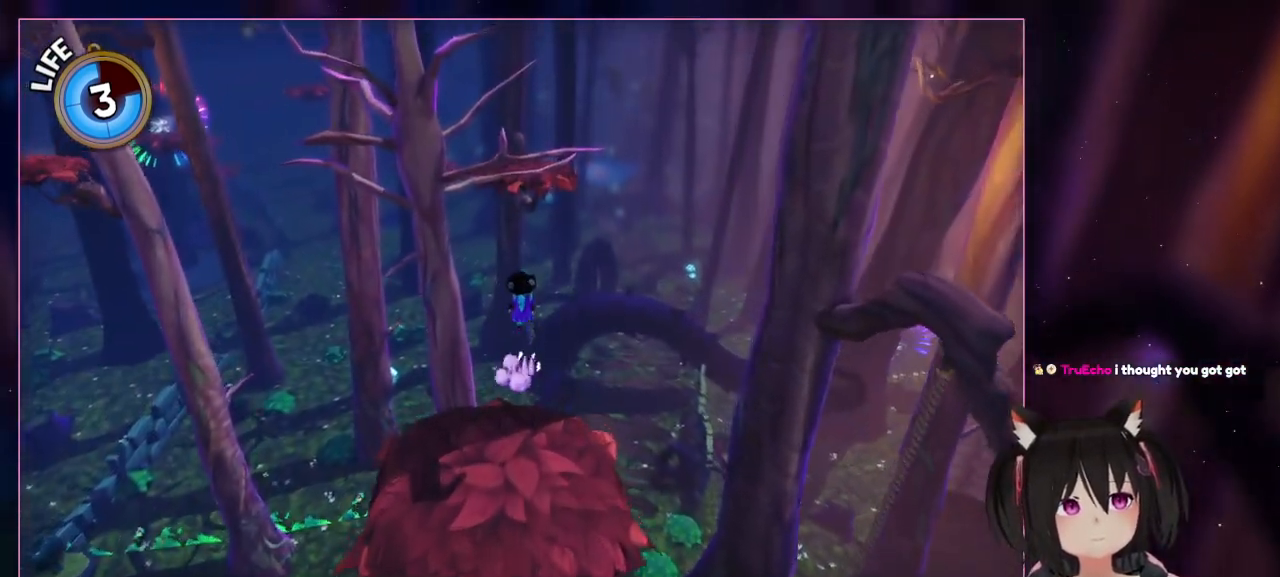
{"buttons": ["A"], "left_stick": "up", "right_stick": "center", "events": [[300, "A", "down"]]}
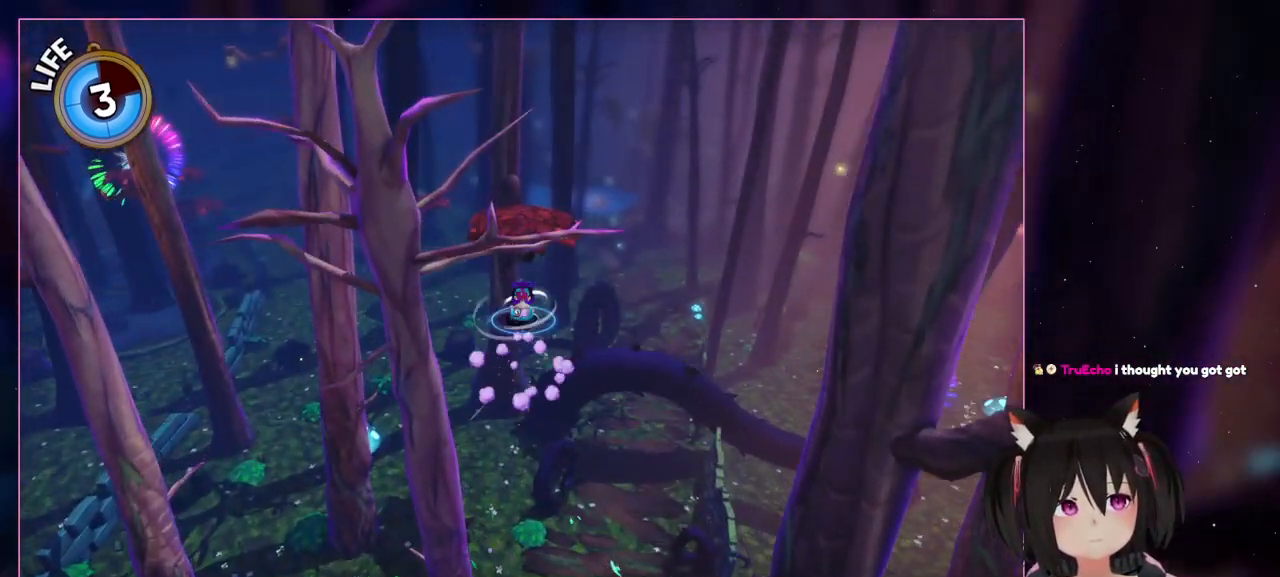
{"buttons": ["A"], "left_stick": "up", "right_stick": "center", "events": [[200, "A", "up"], [400, "A", "down"]]}
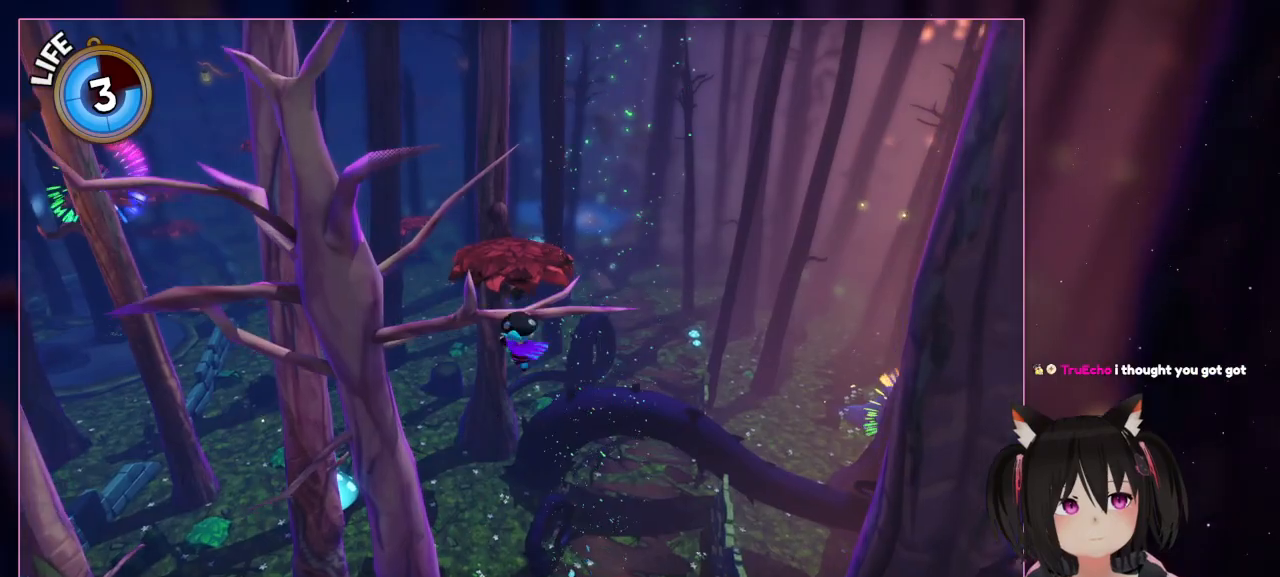
{"buttons": ["A"], "left_stick": "up", "right_stick": "center", "events": [[300, "A", "up"], [500, "A", "down"]]}
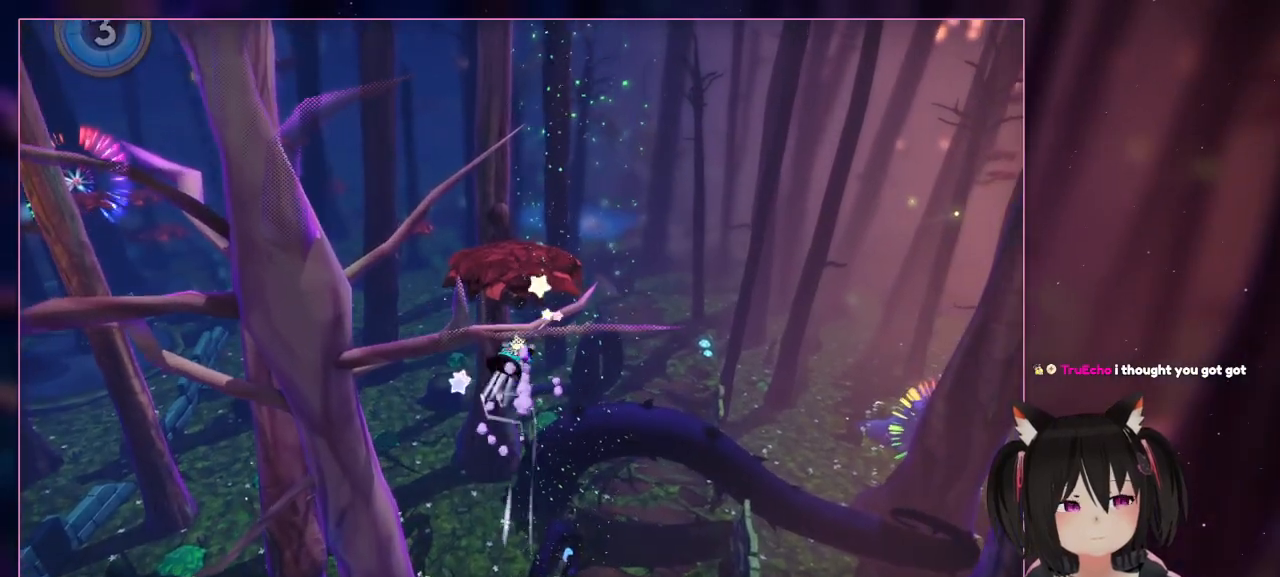
{"buttons": ["R2"], "left_stick": "up", "right_stick": "center", "events": [[200, "R2", "down"], [400, "A", "up"]]}
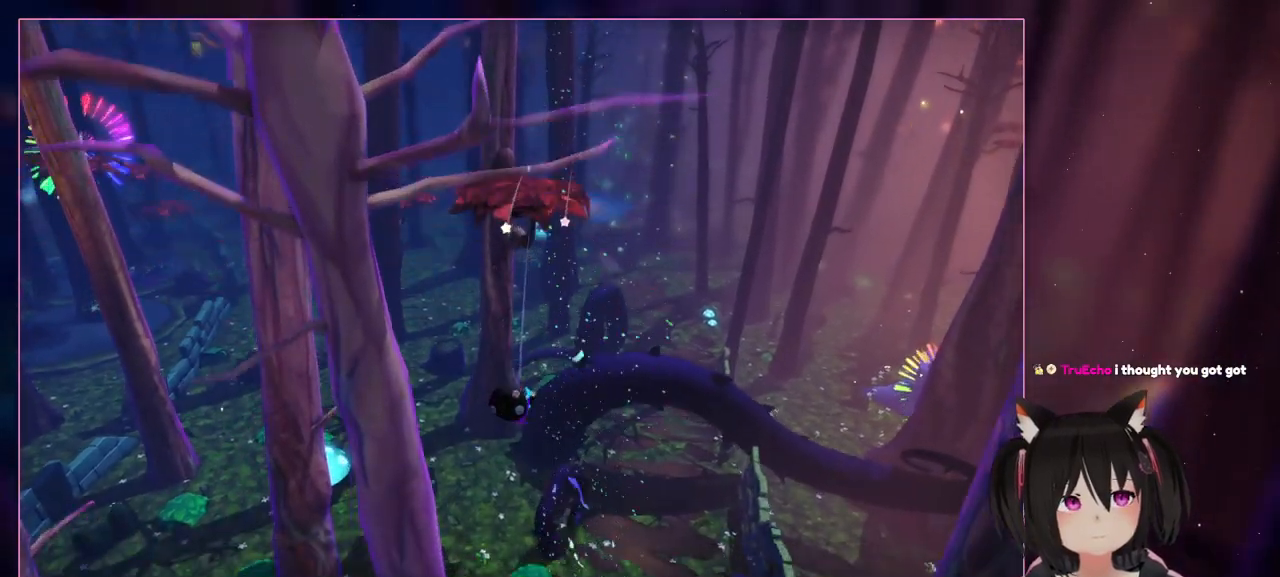
{"buttons": ["A", "R2"], "left_stick": "up", "right_stick": "center", "events": [[100, "A", "down"], [300, "A", "up"], [500, "A", "down"]]}
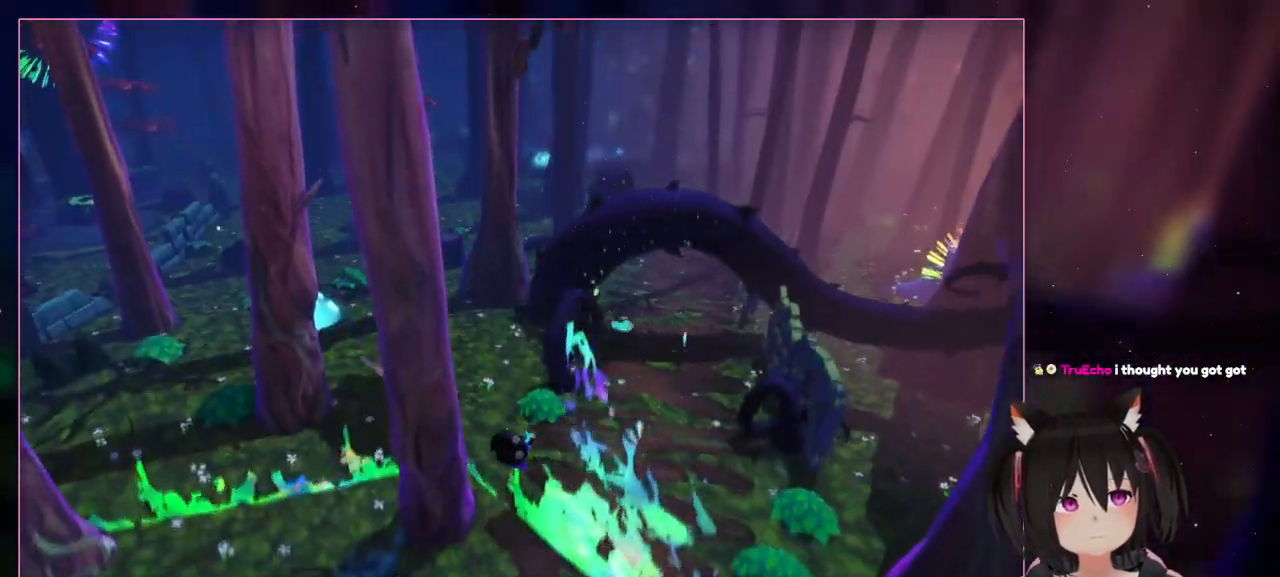
{"buttons": [], "left_stick": "down", "right_stick": "center", "events": [[200, "left_stick", "right"], [400, "A", "up"], [400, "R2", "up"], [400, "left_stick", "down"]]}
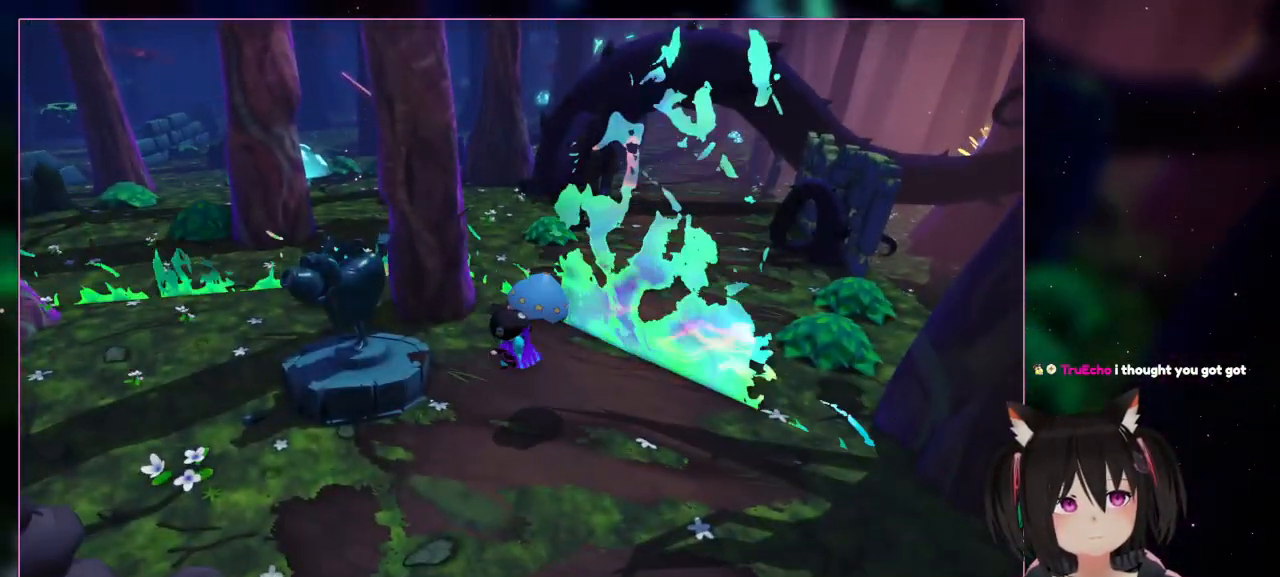
{"buttons": [], "left_stick": "down-left", "right_stick": "left", "events": [[100, "left_stick", "down-left"], [300, "left_stick", "left"], [500, "left_stick", "down-left"], [500, "right_stick", "left"]]}
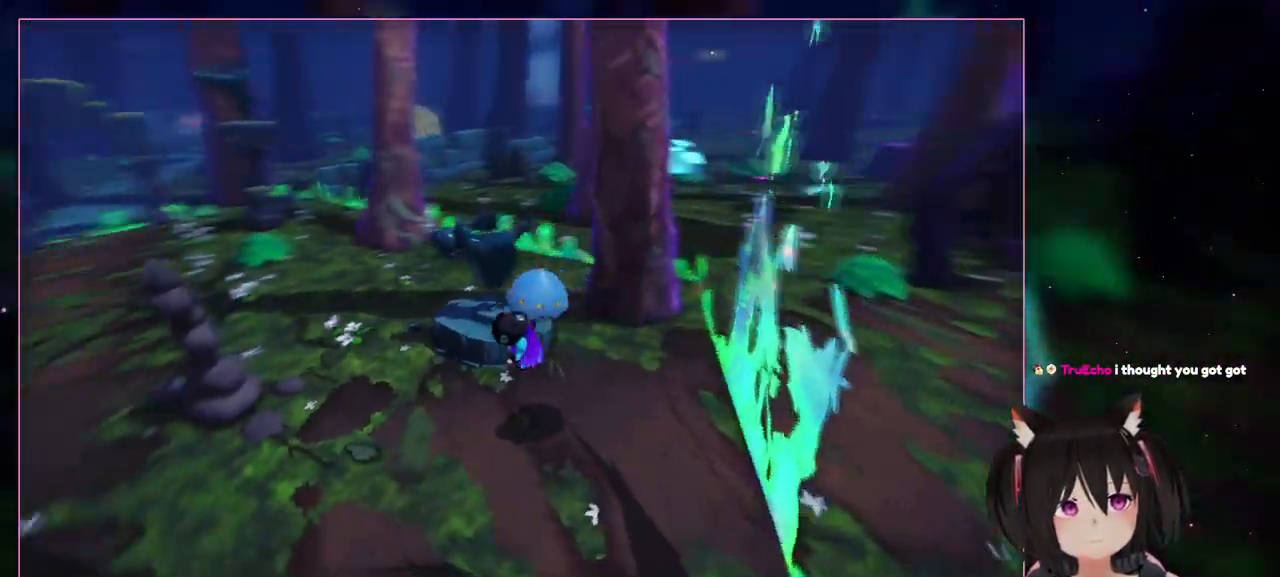
{"buttons": [], "left_stick": "left", "right_stick": "left", "events": [[200, "left_stick", "left"]]}
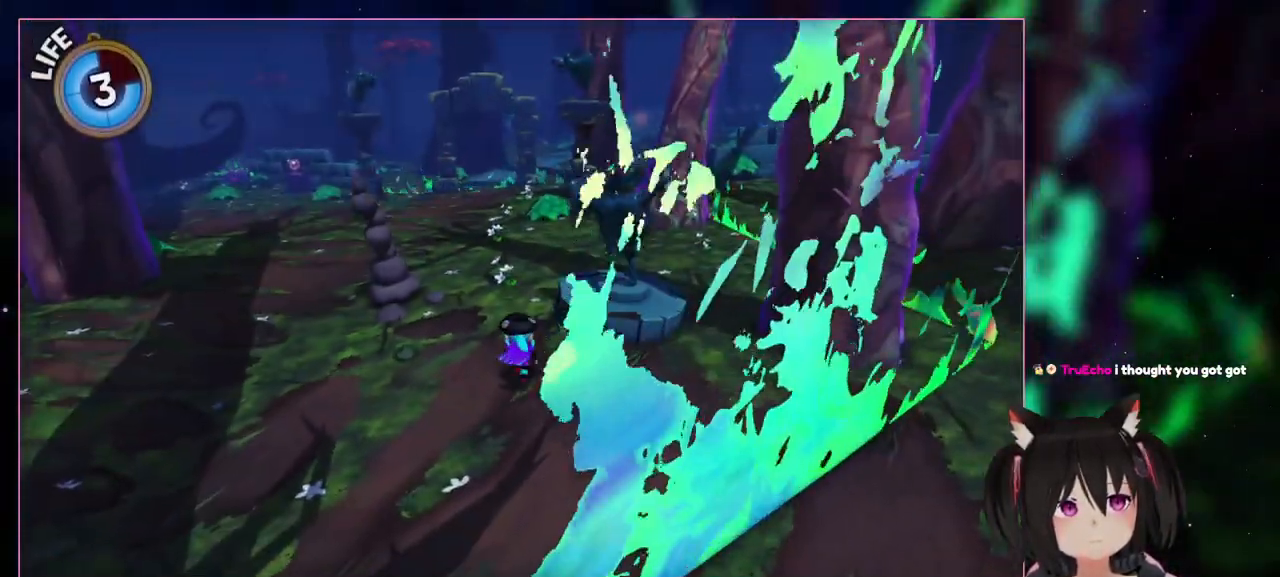
{"buttons": [], "left_stick": "up", "right_stick": "center", "events": [[100, "left_stick", "up-left"], [300, "left_stick", "up"], [300, "right_stick", "center"]]}
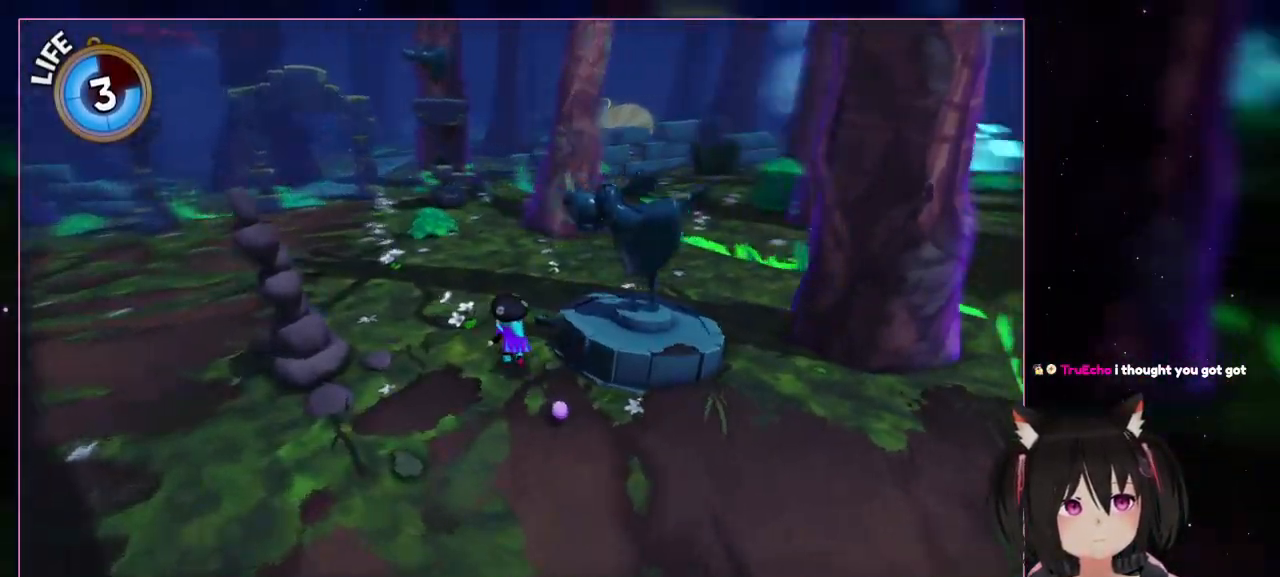
{"buttons": [], "left_stick": "up", "right_stick": "right", "events": [[200, "right_stick", "right"]]}
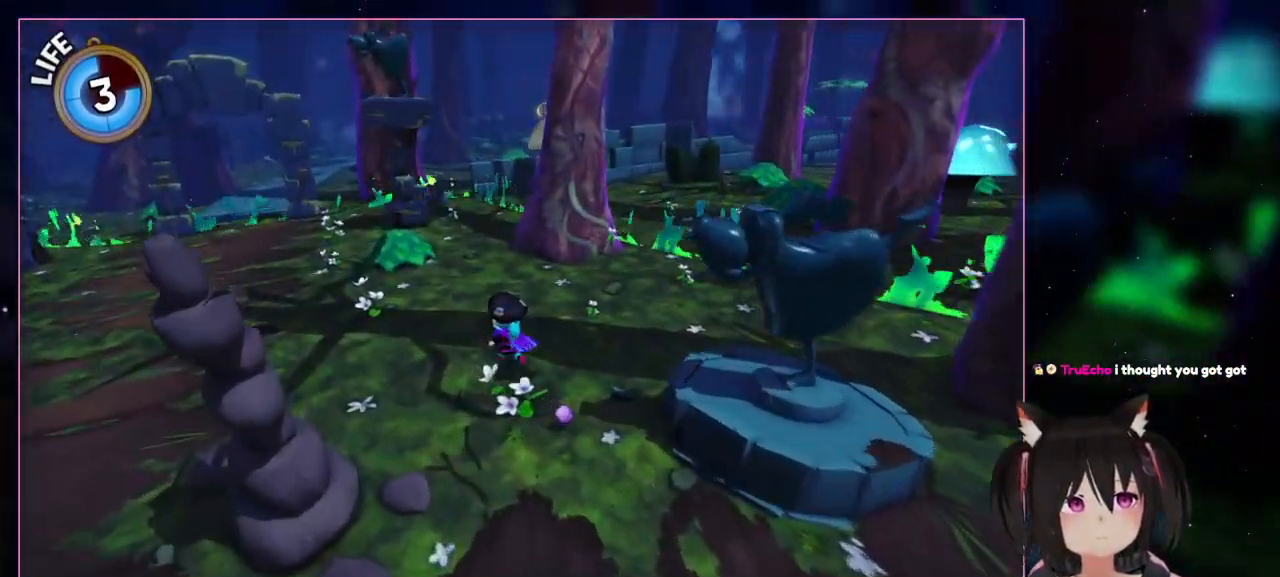
{"buttons": [], "left_stick": "up-left", "right_stick": "up-right", "events": [[100, "left_stick", "up-left"], [100, "right_stick", "center"], [300, "right_stick", "up-right"]]}
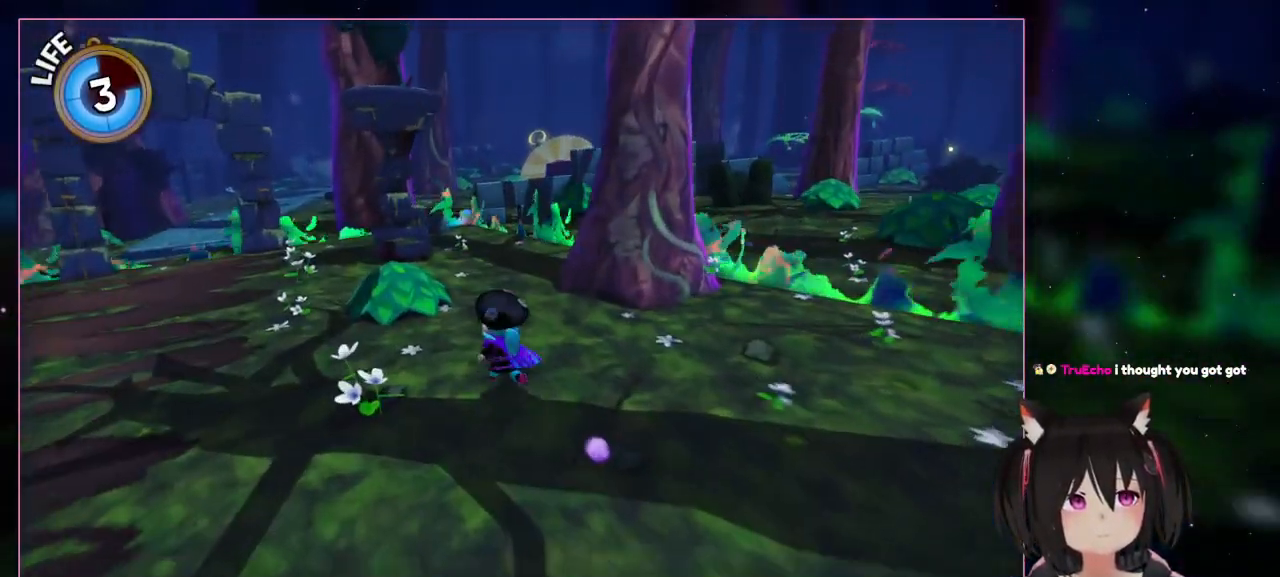
{"buttons": [], "left_stick": "up-left", "right_stick": "right", "events": [[400, "right_stick", "right"]]}
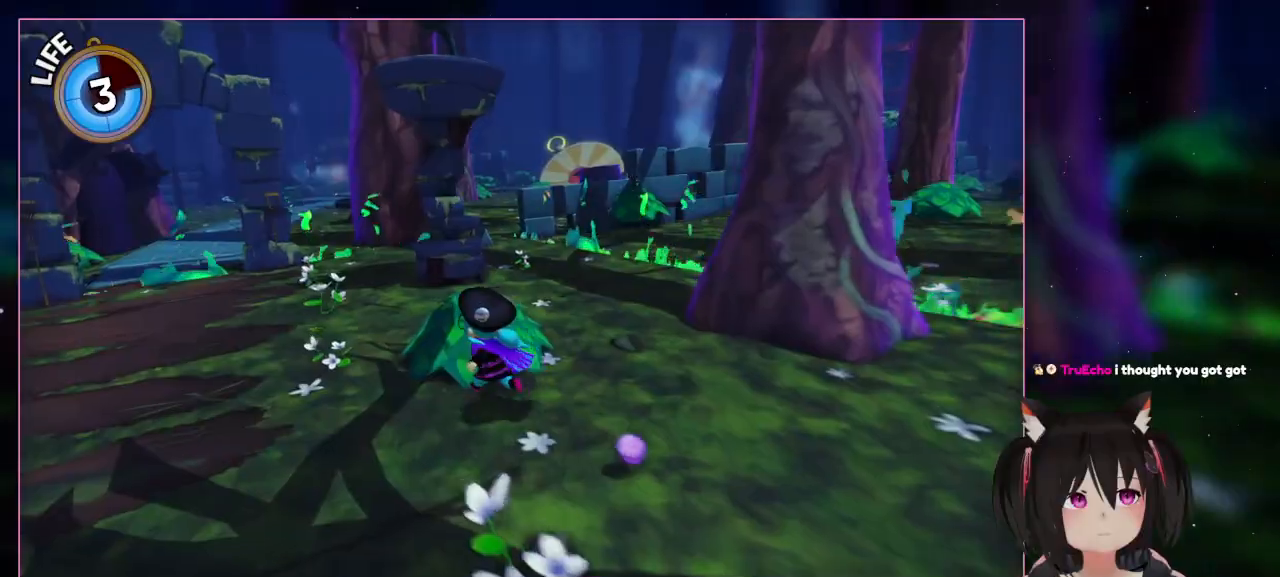
{"buttons": [], "left_stick": "up-left", "right_stick": "right", "events": []}
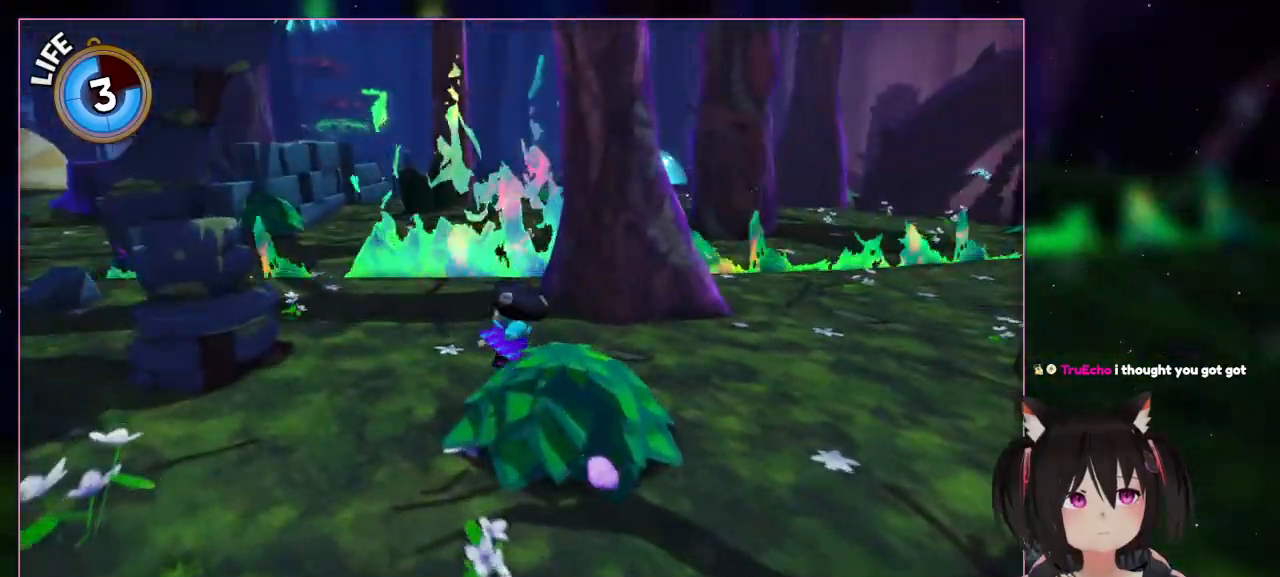
{"buttons": [], "left_stick": "up", "right_stick": "center", "events": [[200, "left_stick", "up"], [400, "right_stick", "center"]]}